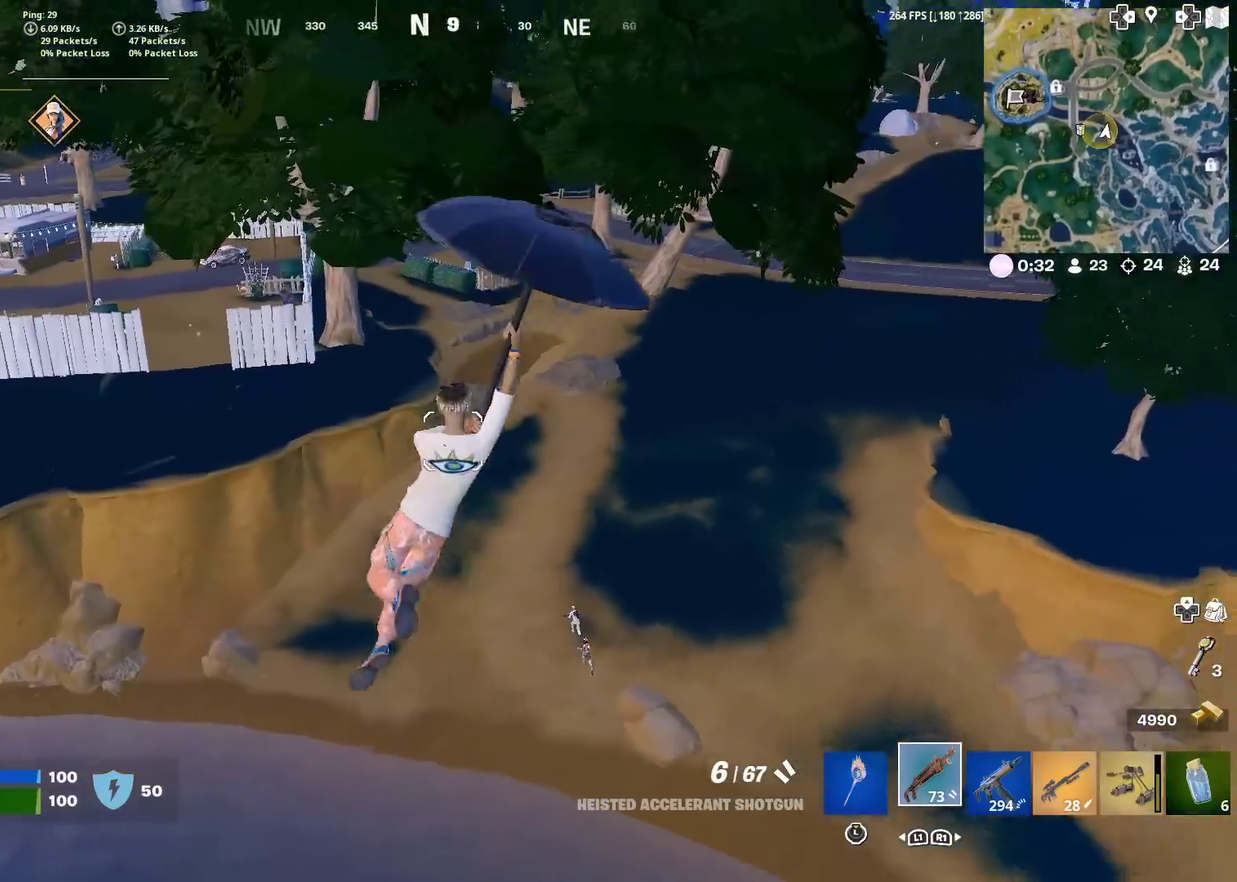
Gameplay with a controller (PlayStation layout); each line is a JSON object with the inputs held at the frame after it (dt_ms = milliseconds from this image to that frame). "events" lists button and stick changes between this image and that frame as [ms after this image, input, new state], when the widget could be followed in between. Not read: L1 L2 R1 TOUCHPAD.
{"dt_ms": 500, "buttons": [], "left_stick": "left", "right_stick": "center", "events": []}
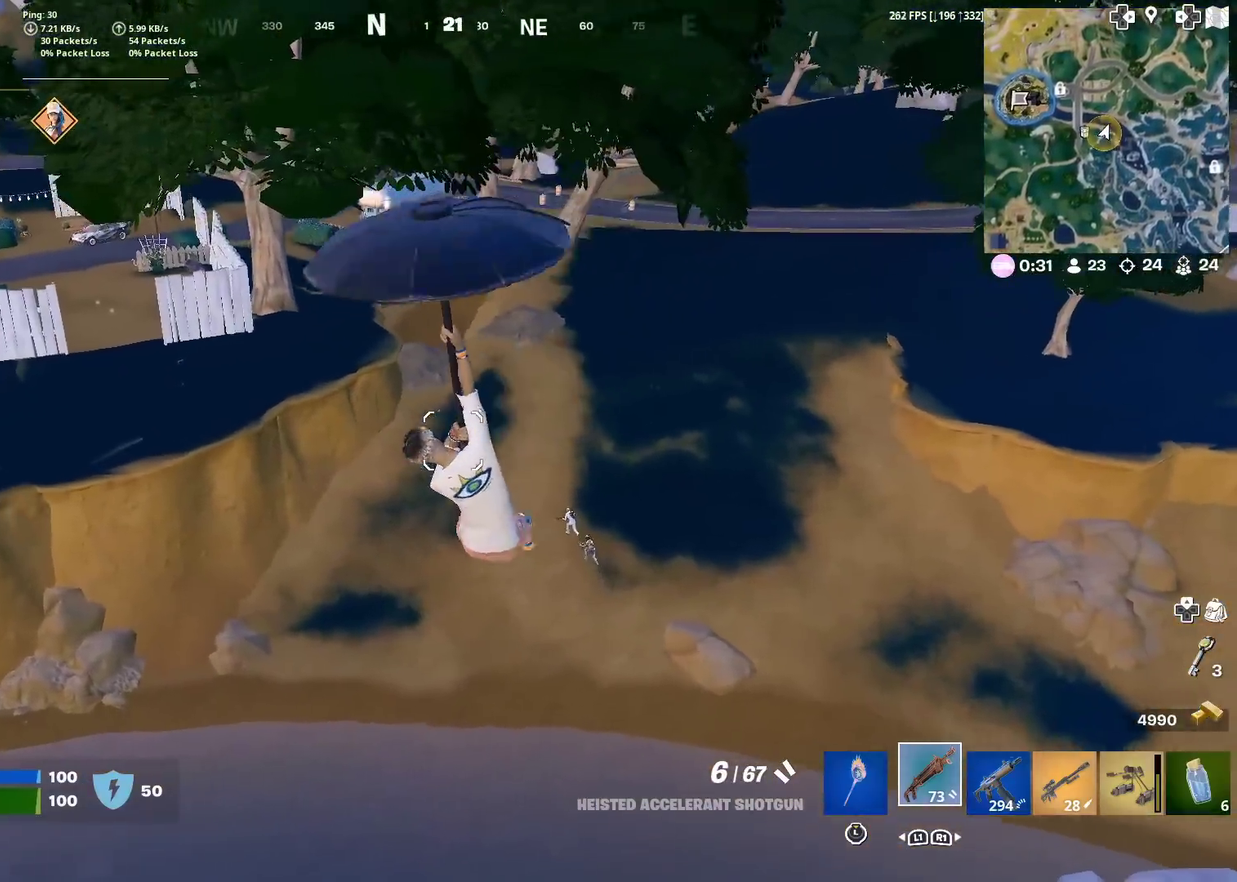
{"dt_ms": 501, "buttons": [], "left_stick": "up-left", "right_stick": "center", "events": [[167, "left_stick", "up-left"]]}
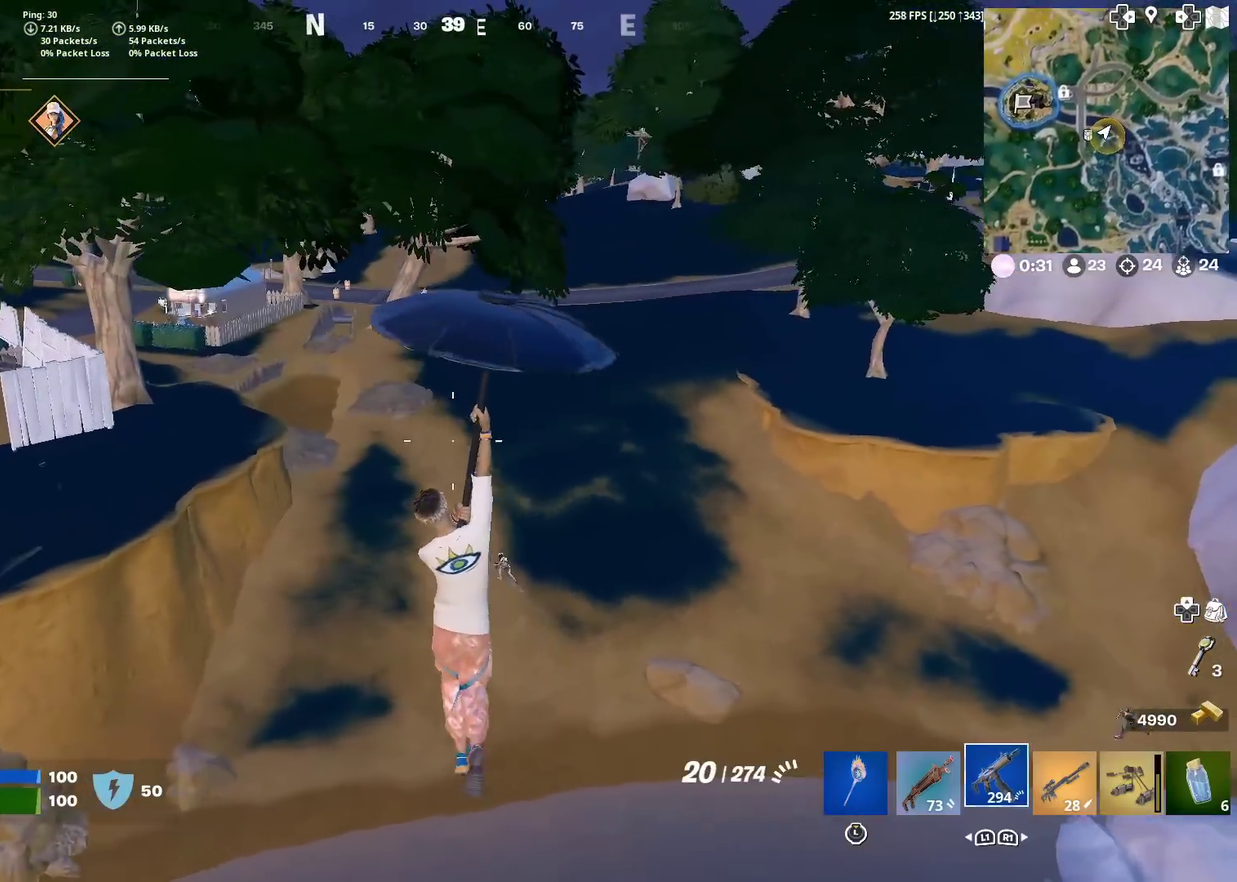
{"dt_ms": 400, "buttons": [], "left_stick": "up-left", "right_stick": "up-right", "events": [[300, "right_stick", "up-right"]]}
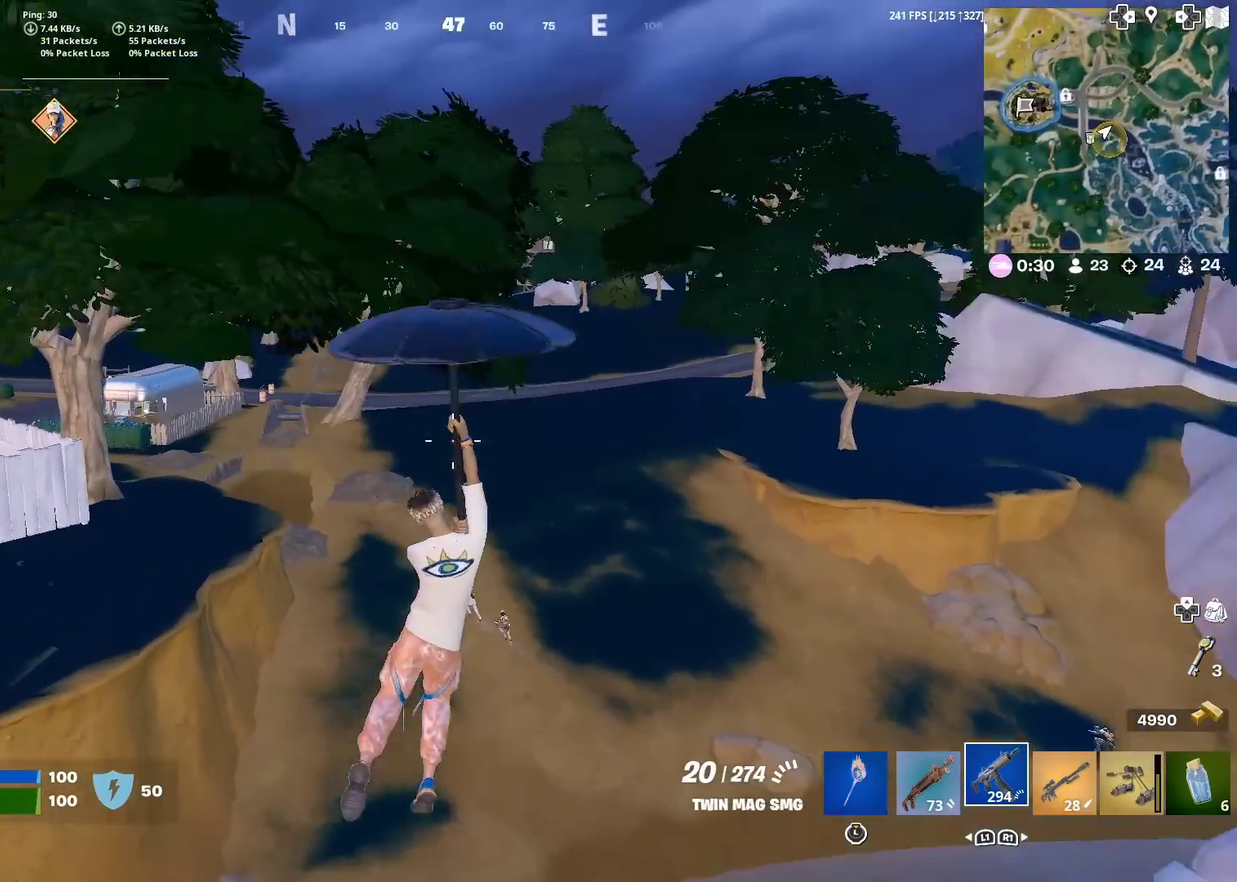
{"dt_ms": 601, "buttons": [], "left_stick": "up-left", "right_stick": "center", "events": [[17, "right_stick", "center"]]}
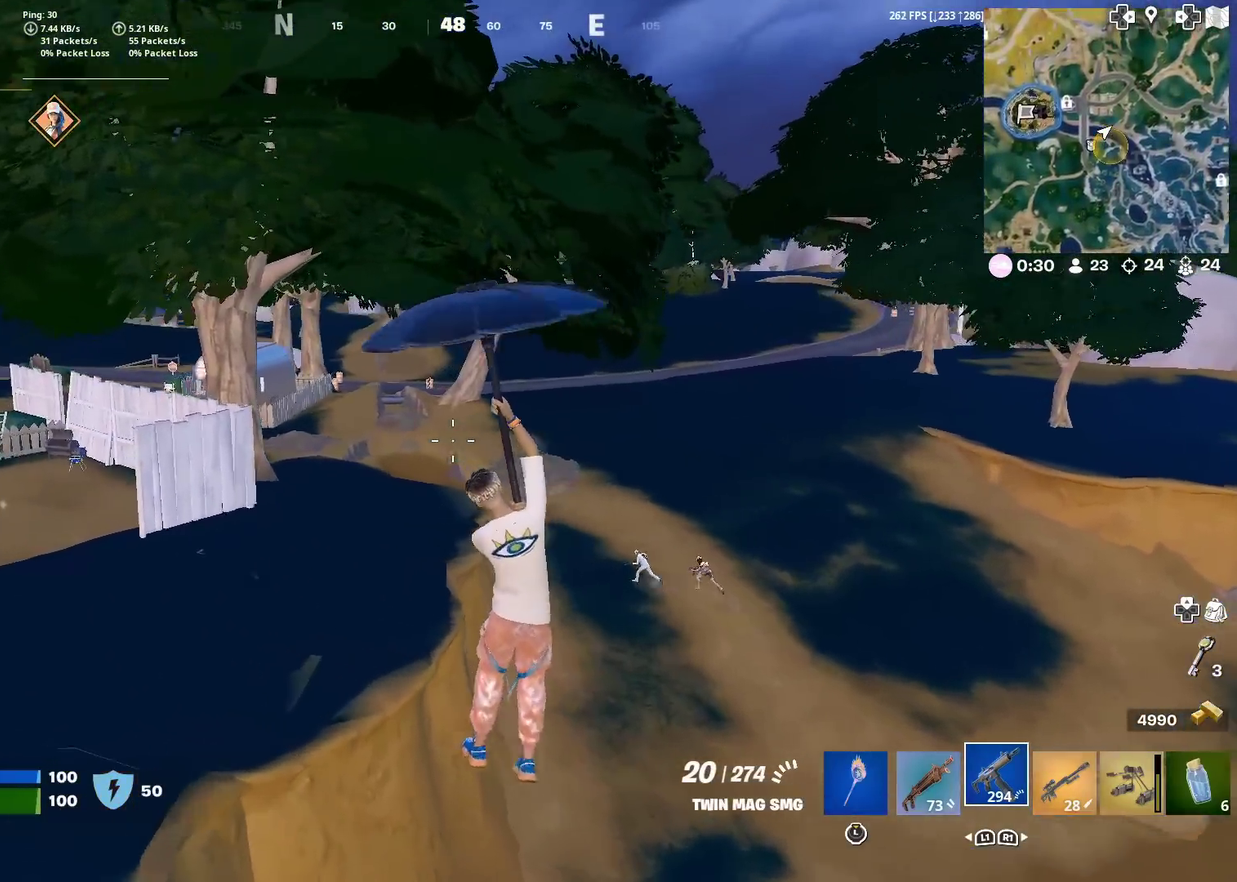
{"dt_ms": 400, "buttons": [], "left_stick": "up", "right_stick": "center", "events": [[66, "left_stick", "up"]]}
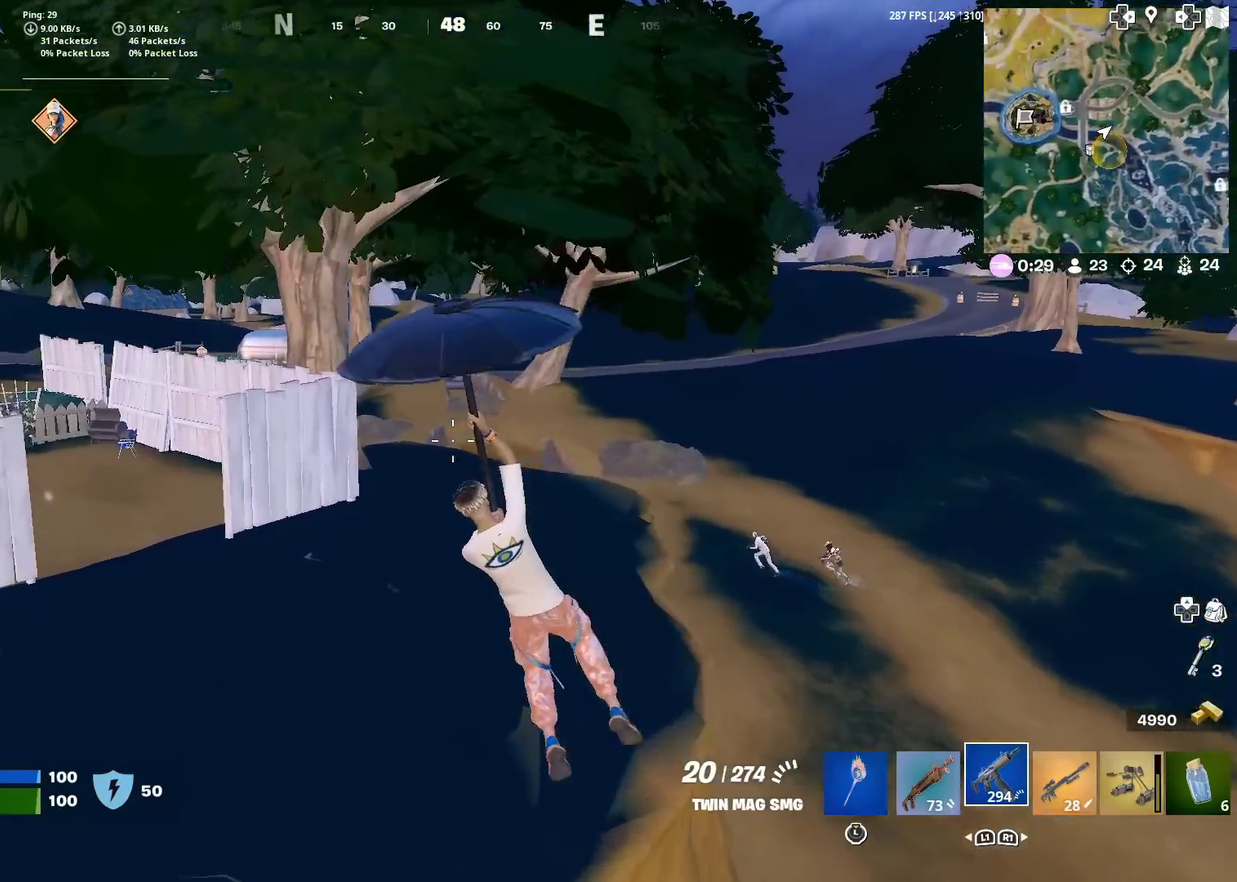
{"dt_ms": 601, "buttons": [], "left_stick": "up", "right_stick": "center", "events": [[33, "right_stick", "up-right"], [133, "left_stick", "up-left"], [217, "right_stick", "center"], [450, "left_stick", "up"]]}
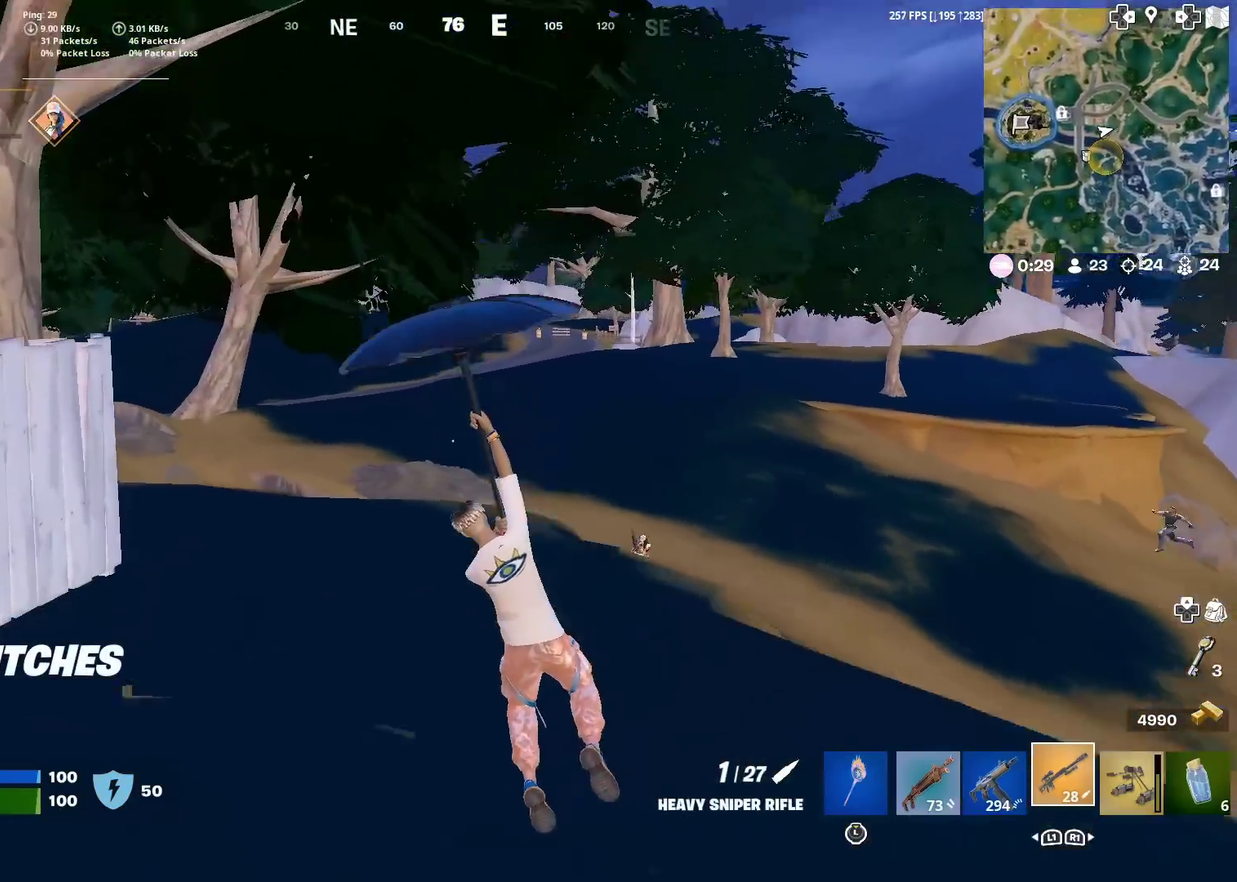
{"dt_ms": 300, "buttons": [], "left_stick": "up", "right_stick": "center", "events": []}
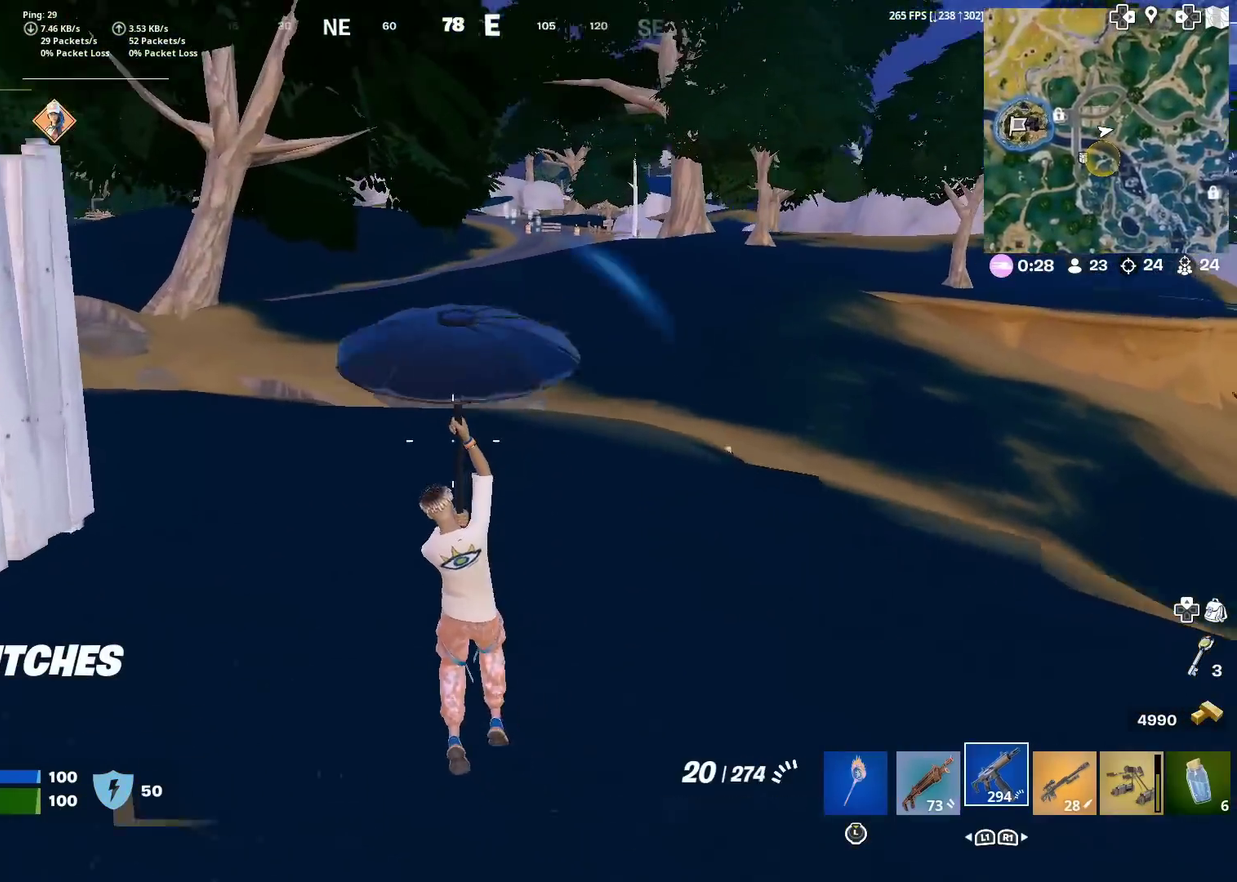
{"dt_ms": 901, "buttons": [], "left_stick": "left", "right_stick": "right"}